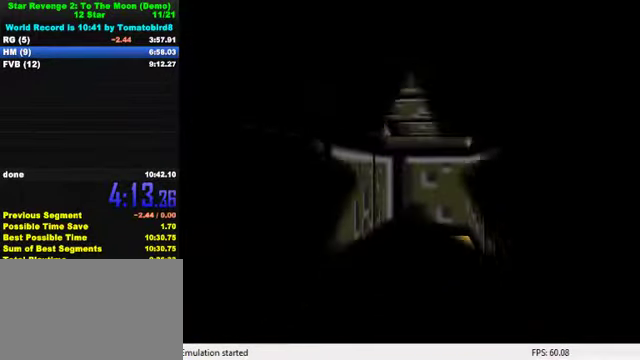
Gameplay with keyboard; each line is a JSON object with the keys held at the frame after it. "events" lists presses ("down") and releases ("up") of "a", "c", "ctrl", "d", "down", "left", "return", "right", "s", "shift", "up", "w", "x" and "y" between this image and that frame as [ms after this image, input, new state], when the widget could be followed in between. No other keys are recorded. Mouse input is not recorded.
{"keys": [], "events": [[200, "shift", "down"], [300, "shift", "up"], [400, "shift", "down"], [500, "shift", "up"]]}
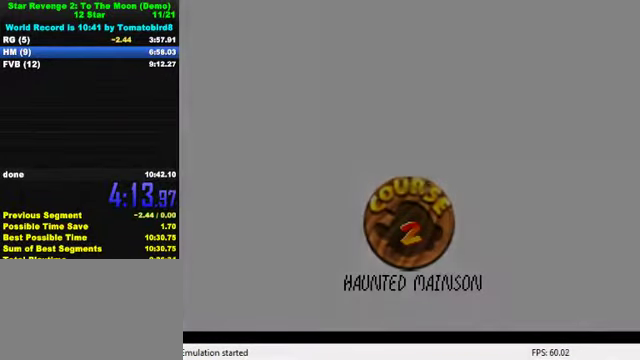
{"keys": [], "events": [[66, "shift", "down"], [166, "shift", "up"], [233, "shift", "down"], [333, "shift", "up"], [400, "shift", "down"], [500, "shift", "up"]]}
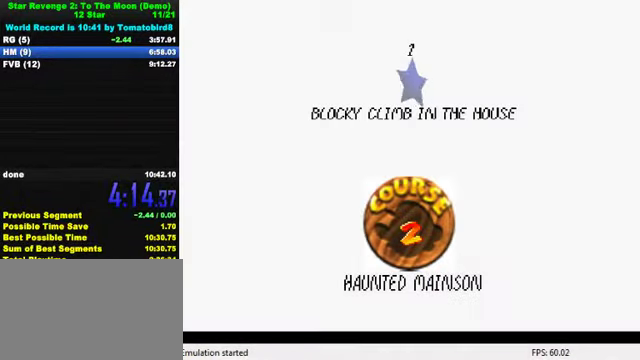
{"keys": [], "events": [[66, "shift", "down"], [166, "shift", "up"], [233, "shift", "down"], [300, "shift", "up"], [366, "shift", "down"], [433, "shift", "up"]]}
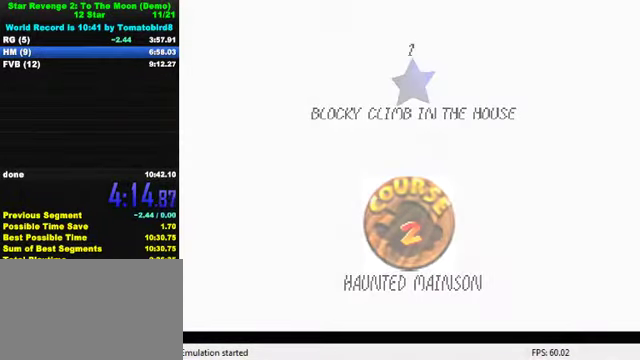
{"keys": ["up"], "events": [[33, "shift", "down"], [133, "shift", "up"], [233, "up", "down"]]}
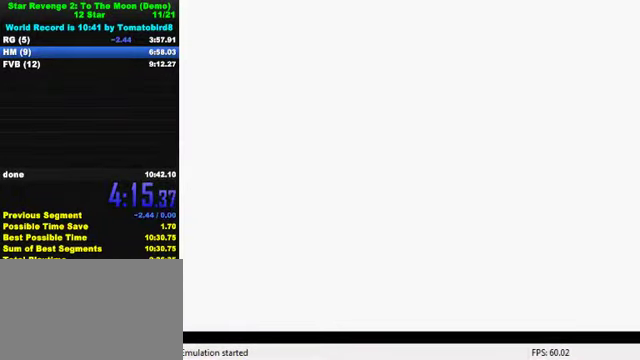
{"keys": ["c", "up"], "events": [[133, "c", "down"]]}
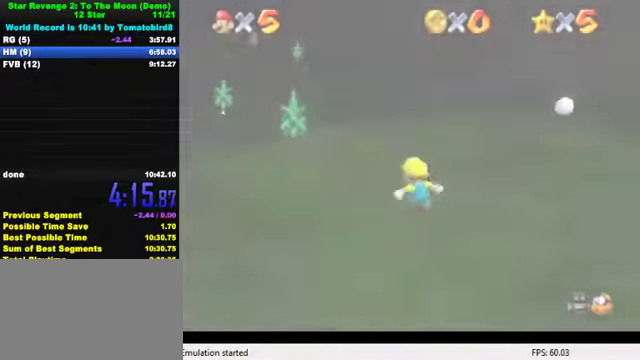
{"keys": ["up"], "events": [[34, "c", "up"]]}
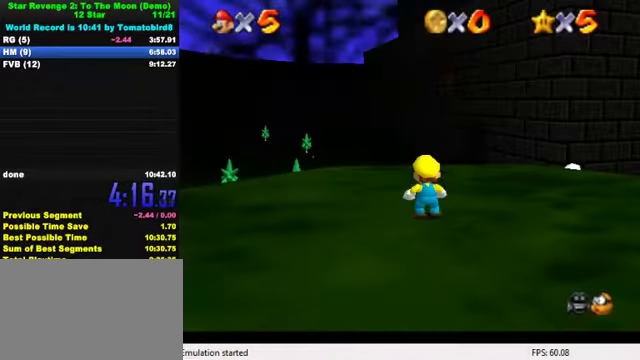
{"keys": ["shift", "up"], "events": [[434, "shift", "down"]]}
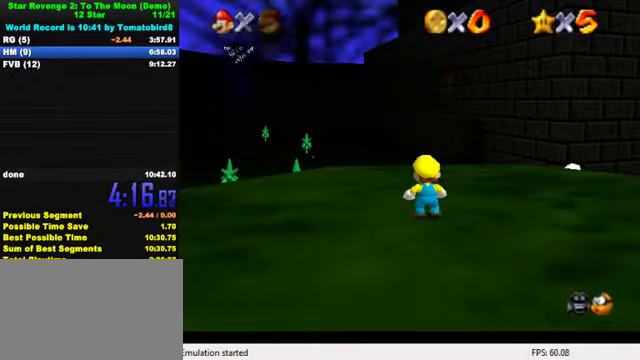
{"keys": ["shift", "up", "y"], "events": [[100, "shift", "up"], [300, "y", "down"], [334, "shift", "down"]]}
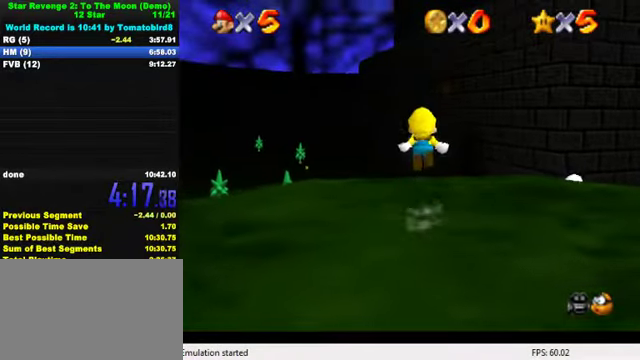
{"keys": ["up"], "events": [[67, "shift", "up"], [67, "y", "up"], [234, "c", "down"], [334, "c", "up"]]}
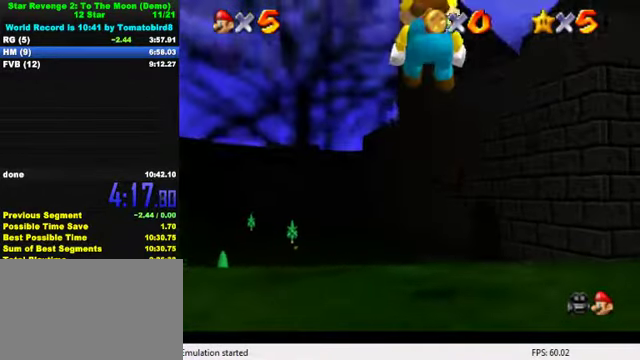
{"keys": ["up"], "events": []}
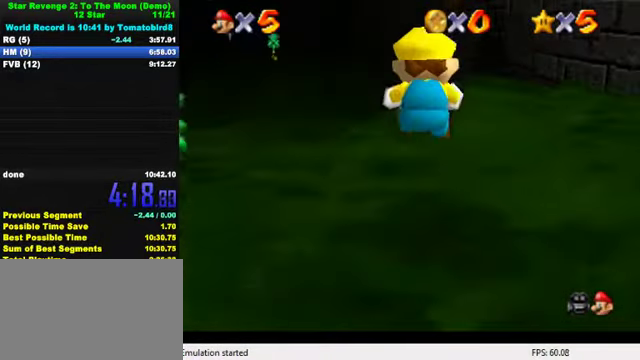
{"keys": ["right", "up"], "events": [[500, "right", "down"]]}
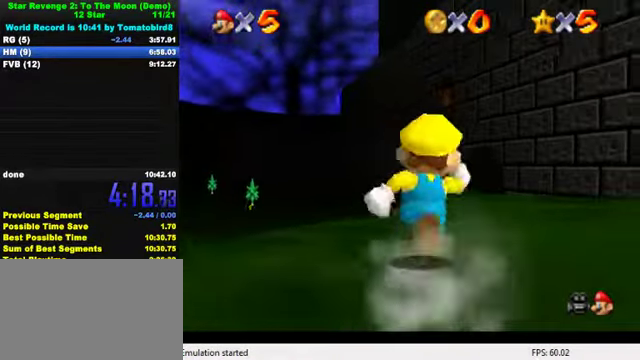
{"keys": ["up"], "events": [[34, "ctrl", "down"], [34, "shift", "down"], [67, "right", "up"], [234, "ctrl", "up"], [234, "shift", "up"]]}
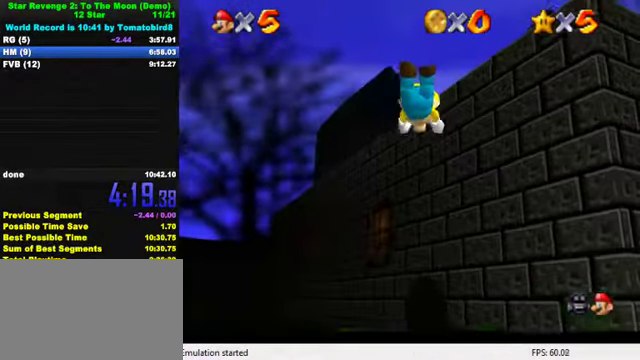
{"keys": ["up"], "events": []}
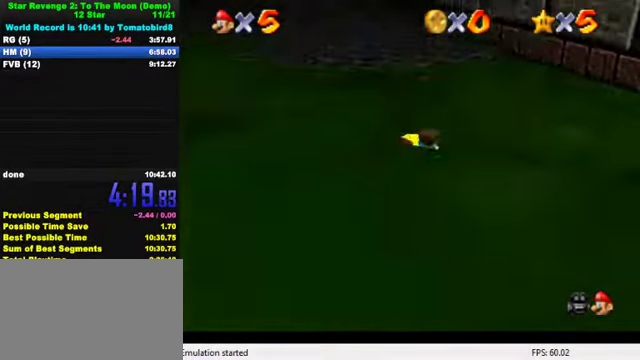
{"keys": ["up"], "events": [[267, "ctrl", "down"], [300, "shift", "down"], [434, "shift", "up"], [467, "ctrl", "up"]]}
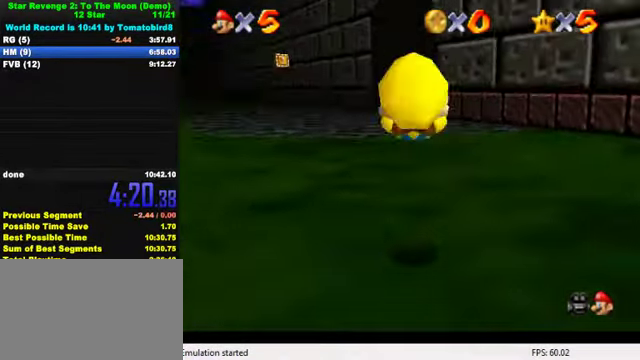
{"keys": ["ctrl", "up"], "events": [[100, "left", "down"], [200, "left", "up"], [367, "ctrl", "down"]]}
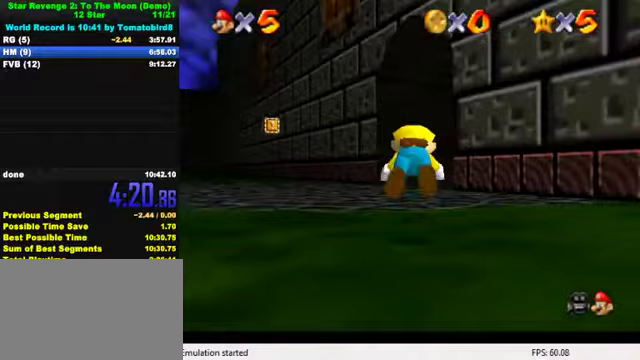
{"keys": ["up"], "events": [[33, "ctrl", "up"], [233, "ctrl", "down"], [233, "shift", "down"], [367, "shift", "up"], [400, "ctrl", "up"]]}
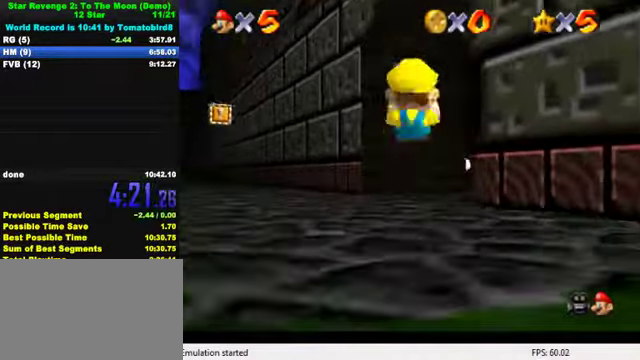
{"keys": ["ctrl", "shift", "up"], "events": [[367, "right", "down"], [433, "ctrl", "down"], [433, "right", "up"], [433, "shift", "down"]]}
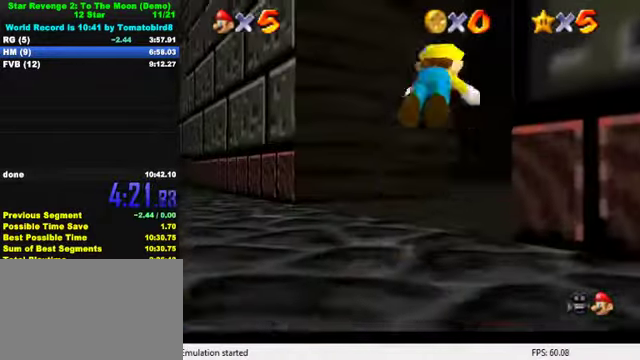
{"keys": ["up"], "events": [[100, "ctrl", "up"], [100, "shift", "up"]]}
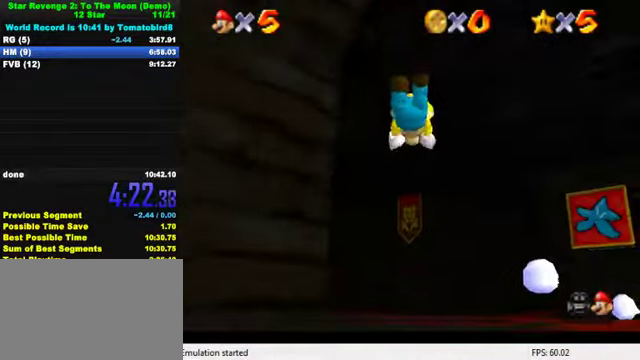
{"keys": ["up"], "events": [[367, "ctrl", "down"], [367, "shift", "down"], [500, "ctrl", "up"], [500, "shift", "up"]]}
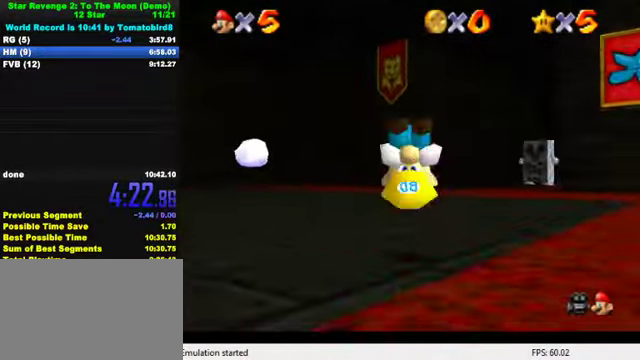
{"keys": ["ctrl", "shift", "up"], "events": [[433, "left", "down"], [467, "ctrl", "down"], [467, "left", "up"], [467, "shift", "down"]]}
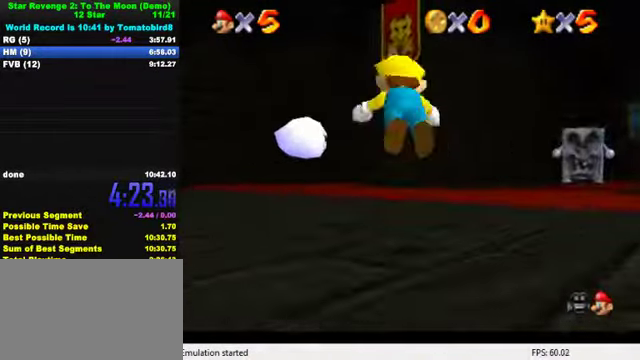
{"keys": ["up"], "events": [[133, "shift", "up"], [167, "ctrl", "up"]]}
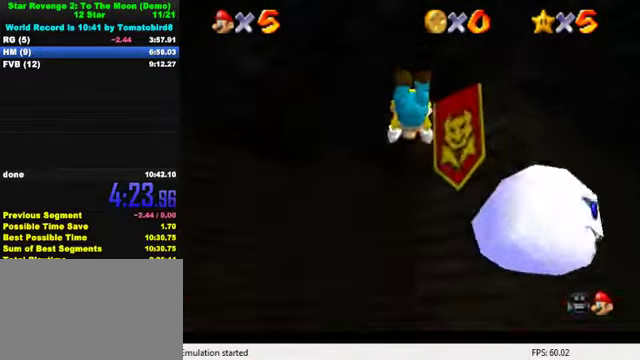
{"keys": ["ctrl", "shift", "up"], "events": [[433, "ctrl", "down"], [433, "shift", "down"]]}
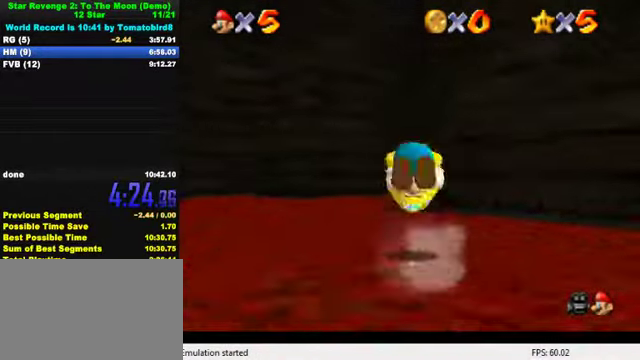
{"keys": ["right", "up"], "events": [[67, "ctrl", "up"], [67, "left", "down"], [67, "shift", "up"], [300, "left", "up"], [467, "right", "down"]]}